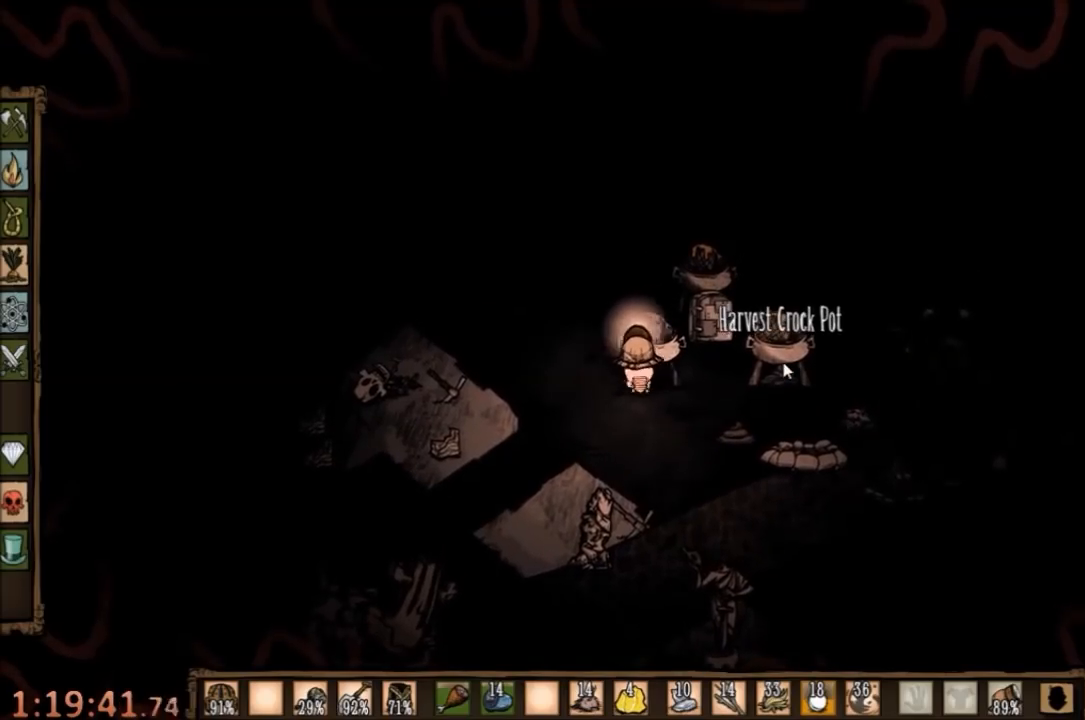
Gameplay with keyboard and mouse; each line is a JSON object with the keys and mouse buttons held at the frame after it. "events" lists presses ("down") and releases ("up") of "1", "2", "3", "4", "5", "a", "c", "ctrl", "d", "e", "f", "q", "r", "s", "shift", "space", "tab", "v", "w", "x", "z", "mouse_left" and "mouse_right" between this image and that frame as [ms after this image, input, new state], when the widget could be followed in between. "mouse_left", "mouse_right" = the "left", "right" buttons of the "mouse" list. No other keys are recorded. Mouse movement is not recorded.
{"keys": [], "mouse": ["left"], "events": [[434, "mouse_left", "down"]]}
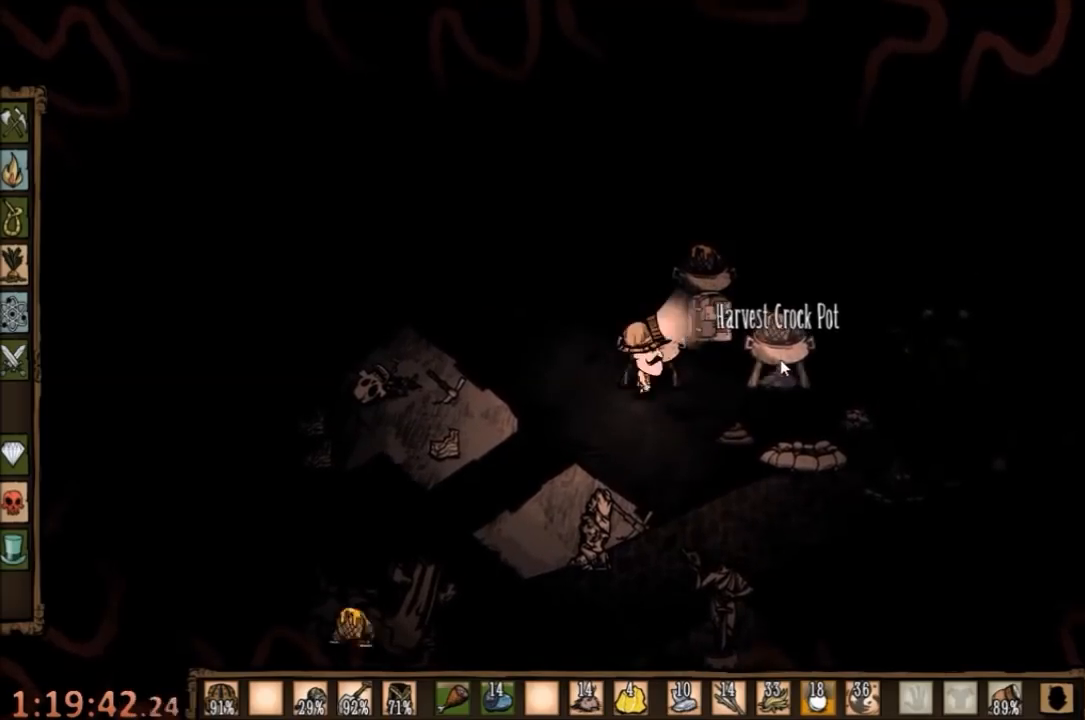
{"keys": [], "mouse": [], "events": [[34, "mouse_left", "up"], [234, "e", "down"], [367, "e", "up"]]}
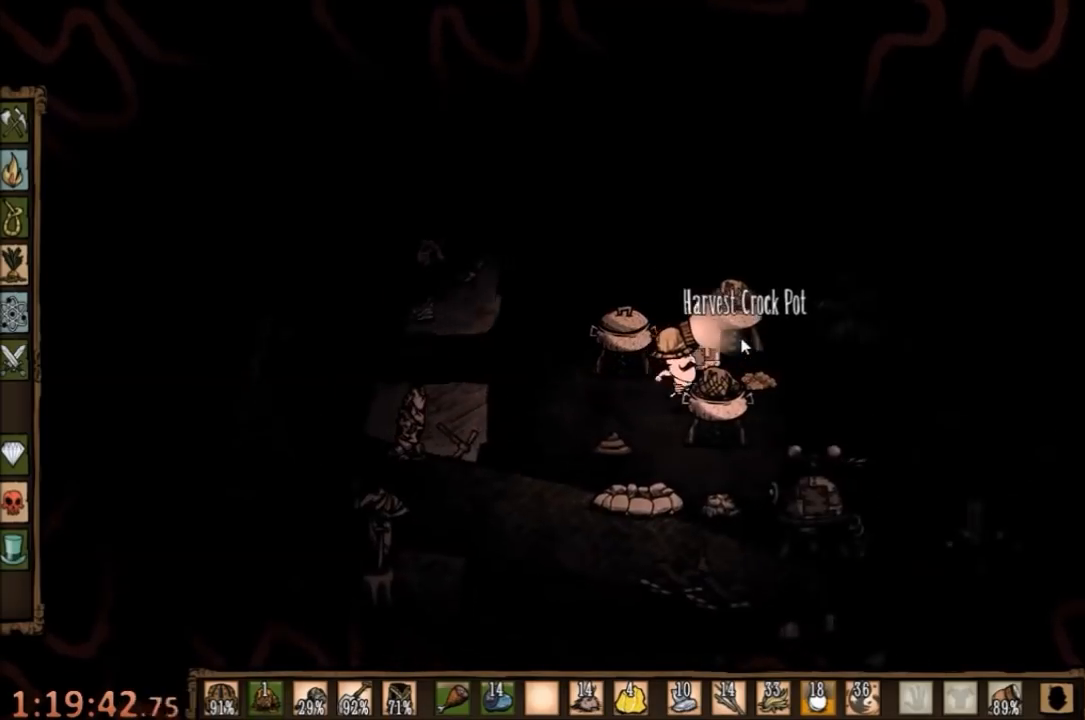
{"keys": [], "mouse": [], "events": []}
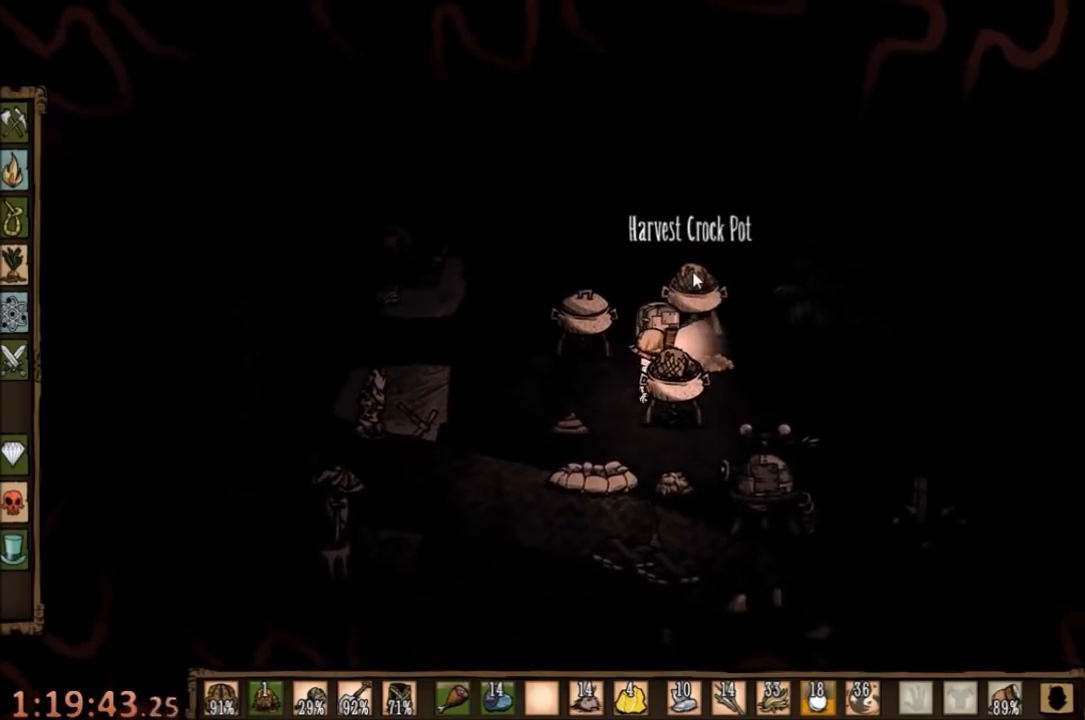
{"keys": [], "mouse": [], "events": []}
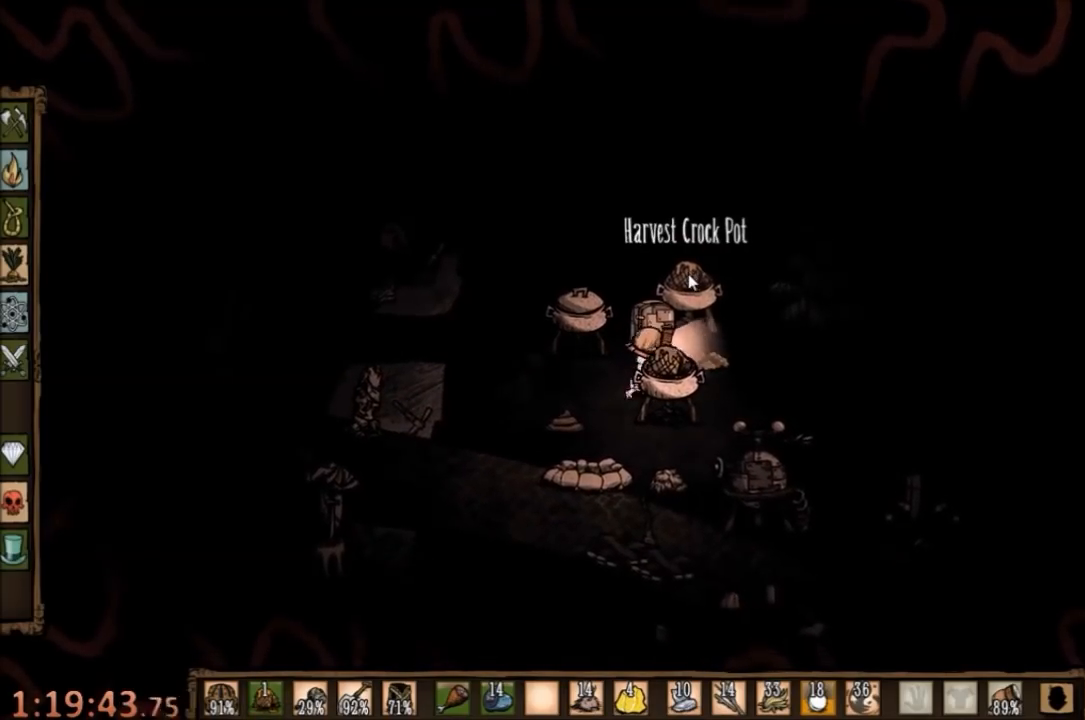
{"keys": [], "mouse": [], "events": [[267, "mouse_left", "down"], [334, "mouse_left", "up"], [400, "mouse_left", "down"], [467, "mouse_left", "up"]]}
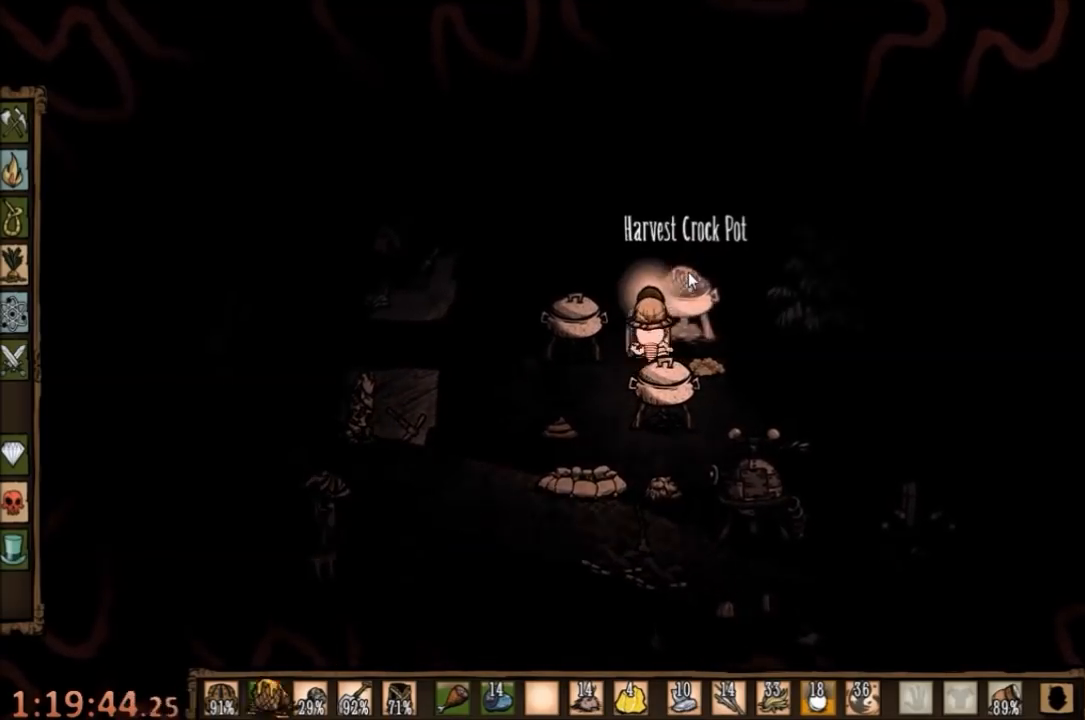
{"keys": [], "mouse": [], "events": []}
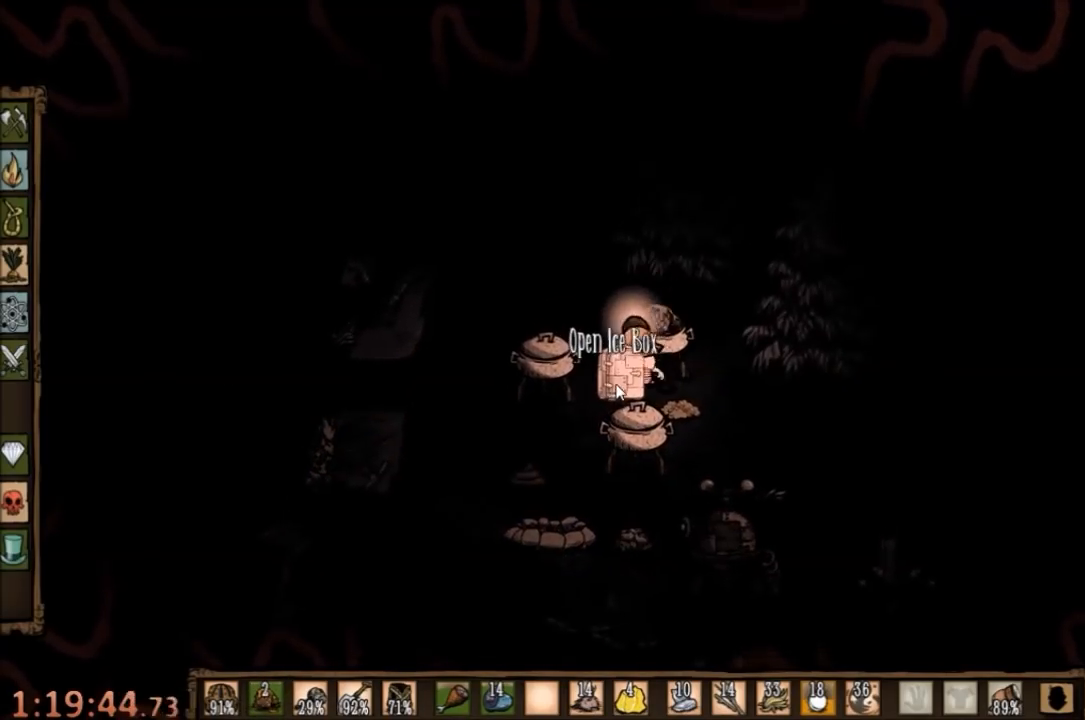
{"keys": [], "mouse": [], "events": []}
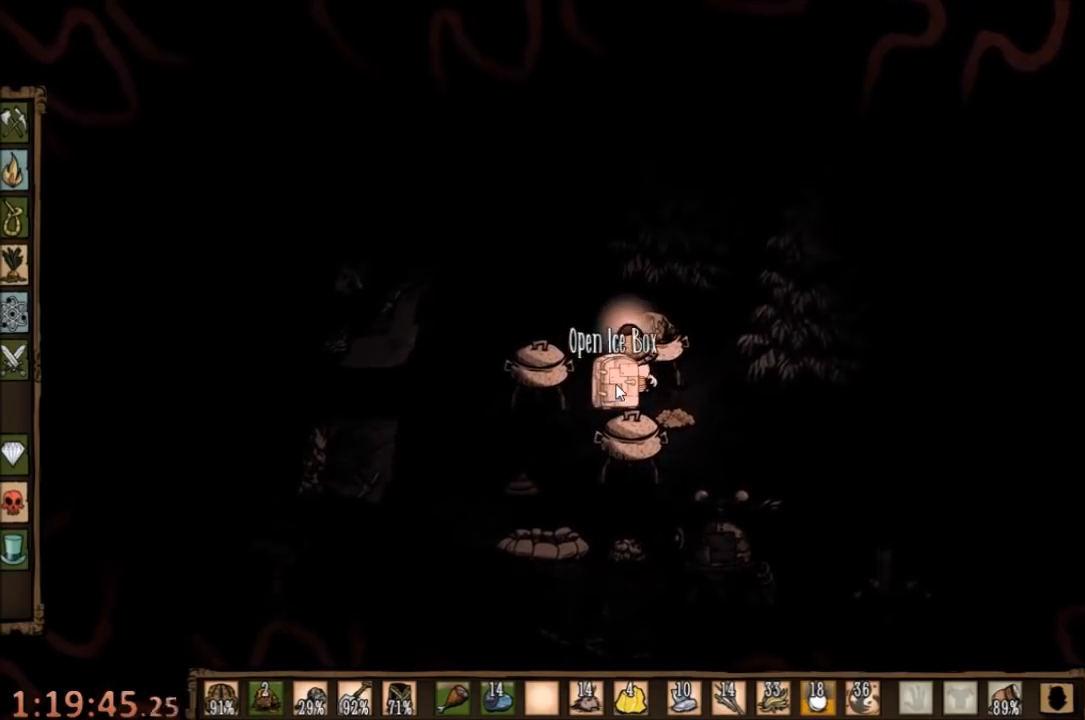
{"keys": [], "mouse": [], "events": []}
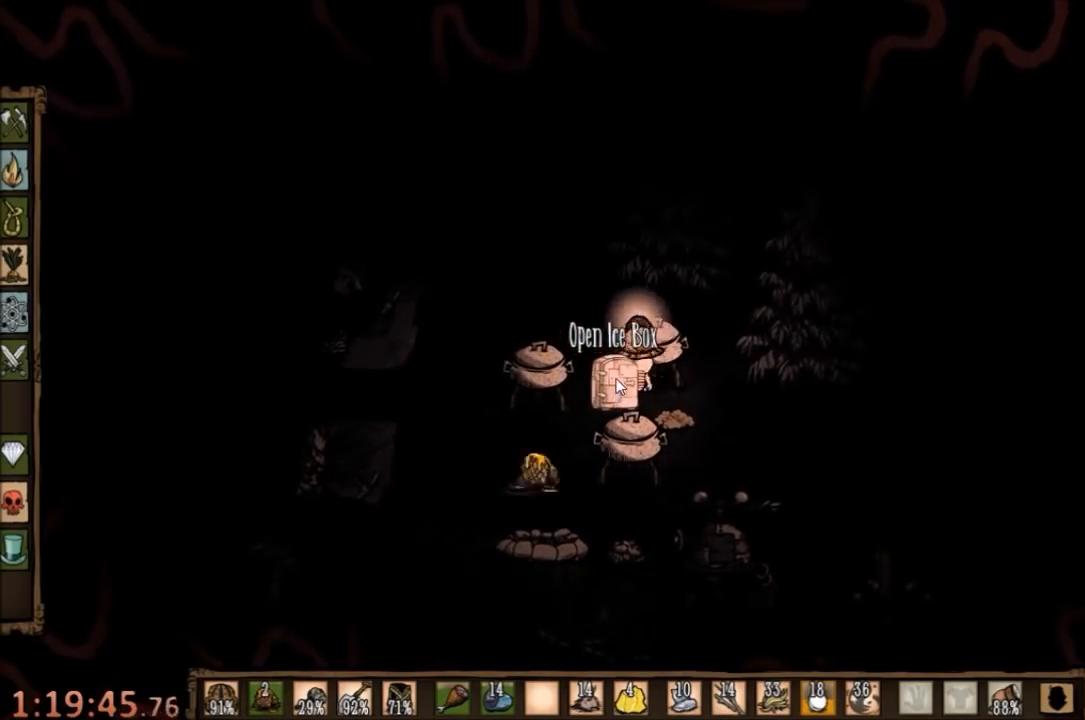
{"keys": [], "mouse": [], "events": [[200, "mouse_left", "down"], [267, "mouse_left", "up"]]}
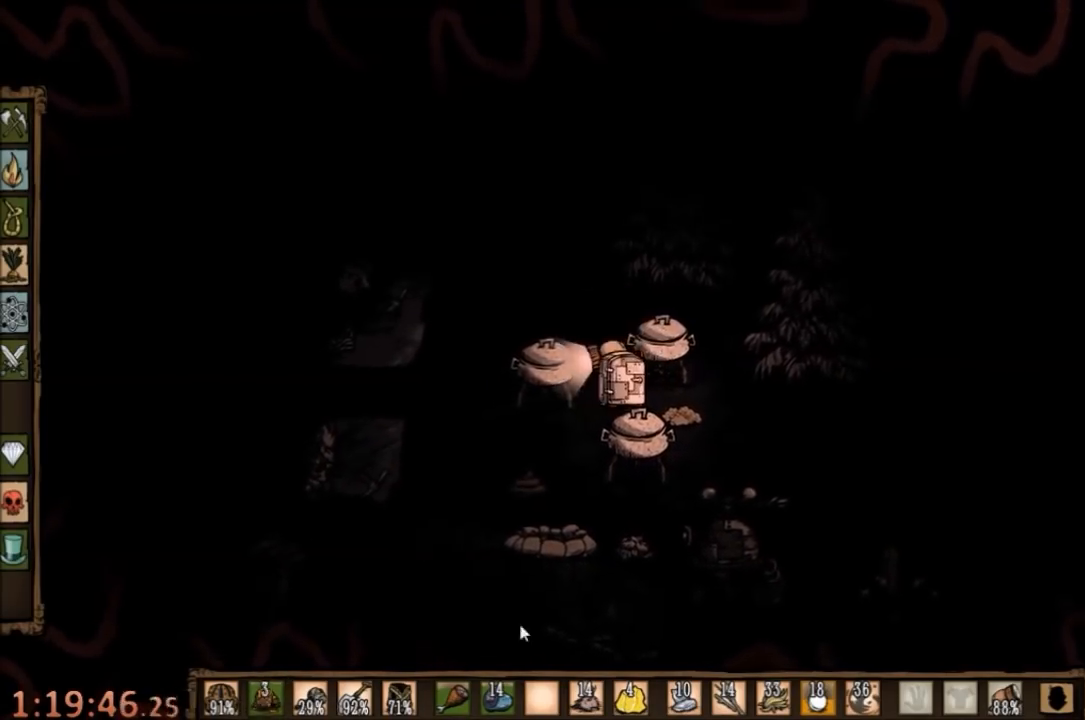
{"keys": [], "mouse": [], "events": []}
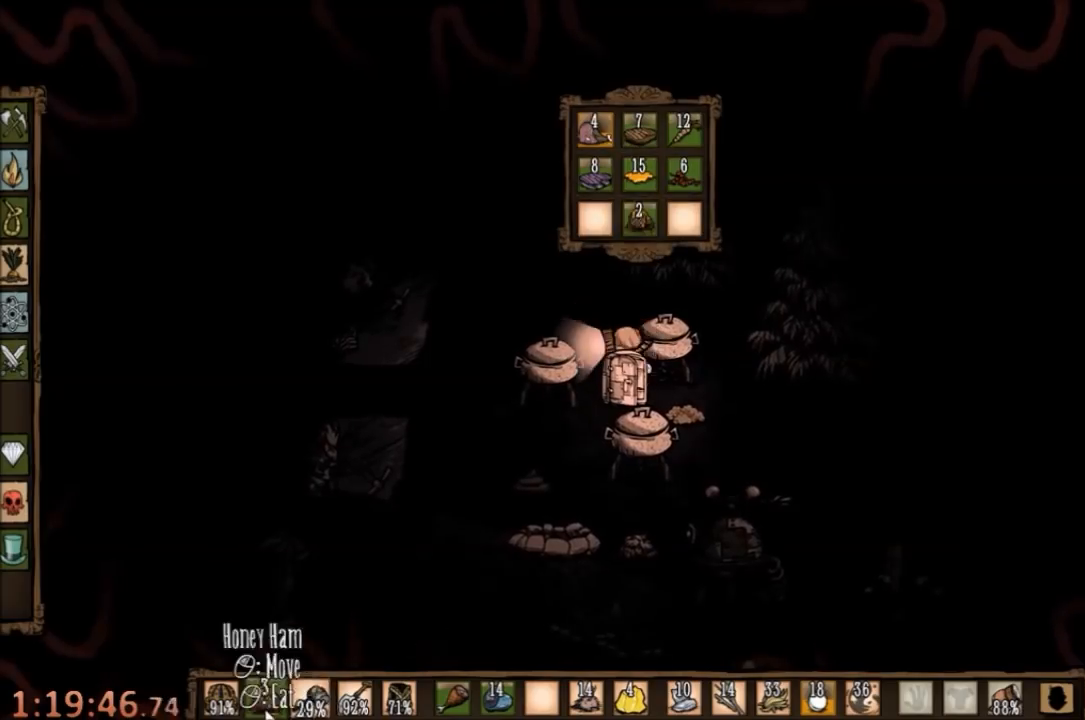
{"keys": [], "mouse": [], "events": [[100, "mouse_left", "down"], [200, "mouse_left", "up"]]}
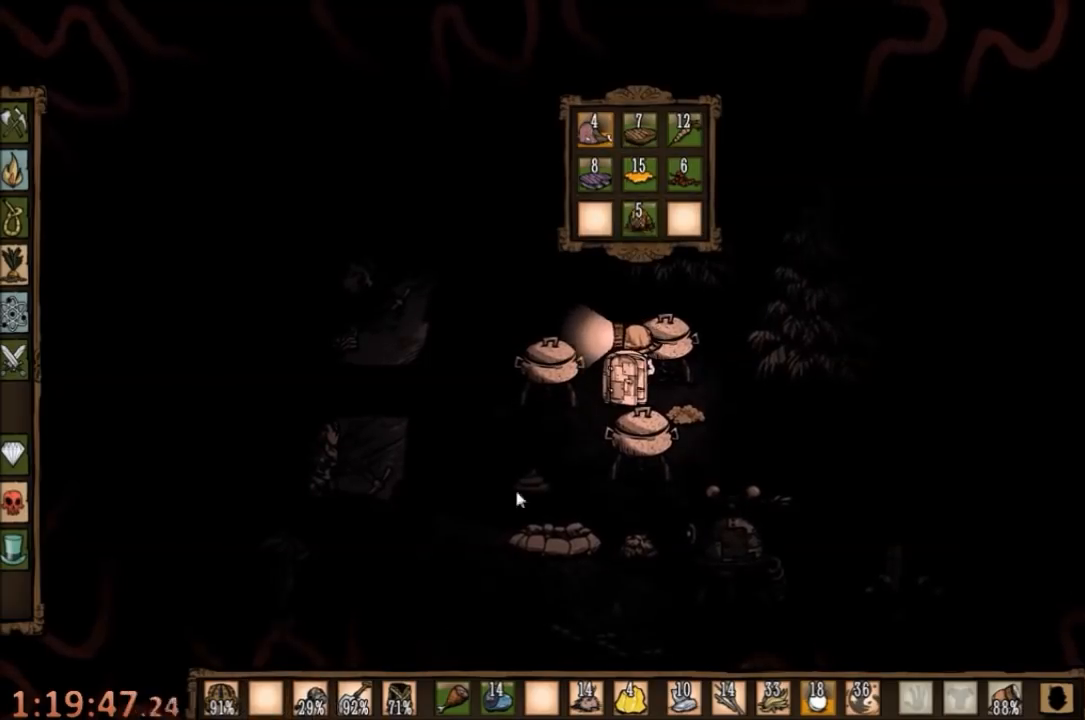
{"keys": [], "mouse": [], "events": []}
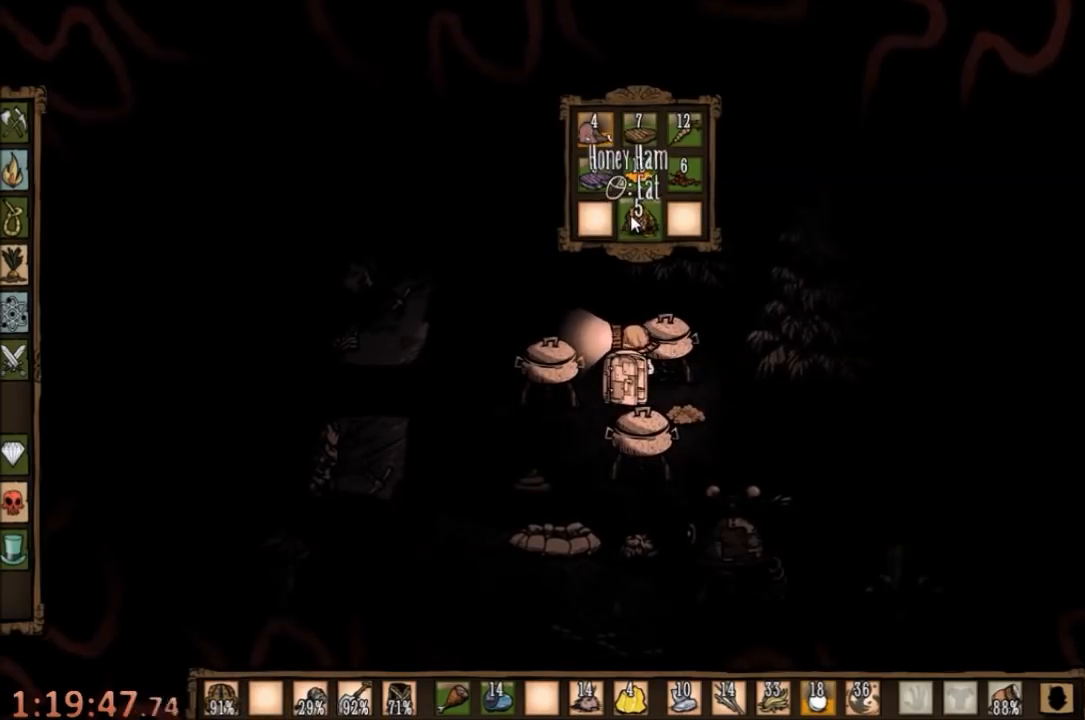
{"keys": ["a", "s"], "mouse": [], "events": [[367, "a", "down"], [400, "s", "down"]]}
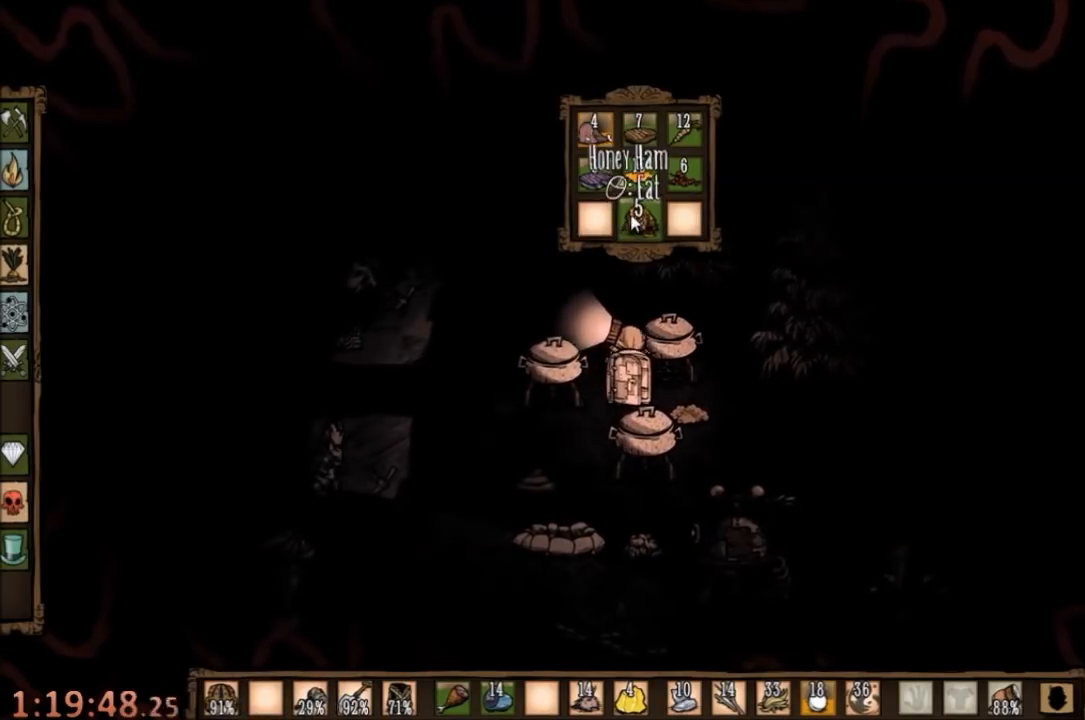
{"keys": [], "mouse": [], "events": [[100, "a", "up"], [100, "s", "up"]]}
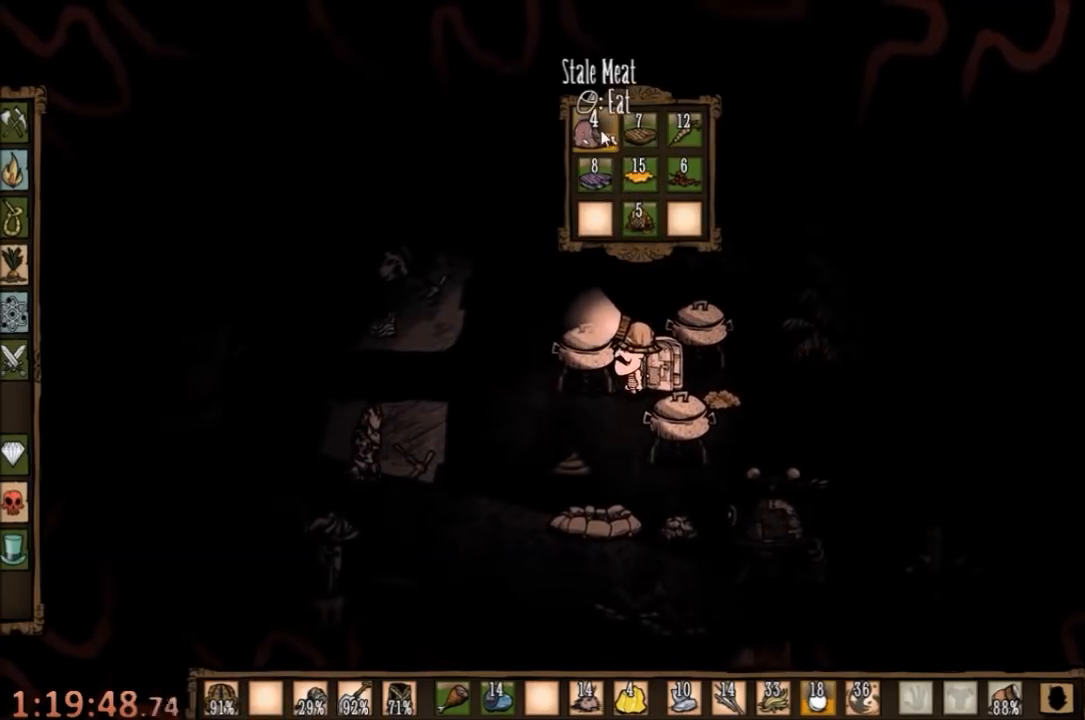
{"keys": [], "mouse": ["left"], "events": [[467, "mouse_left", "down"]]}
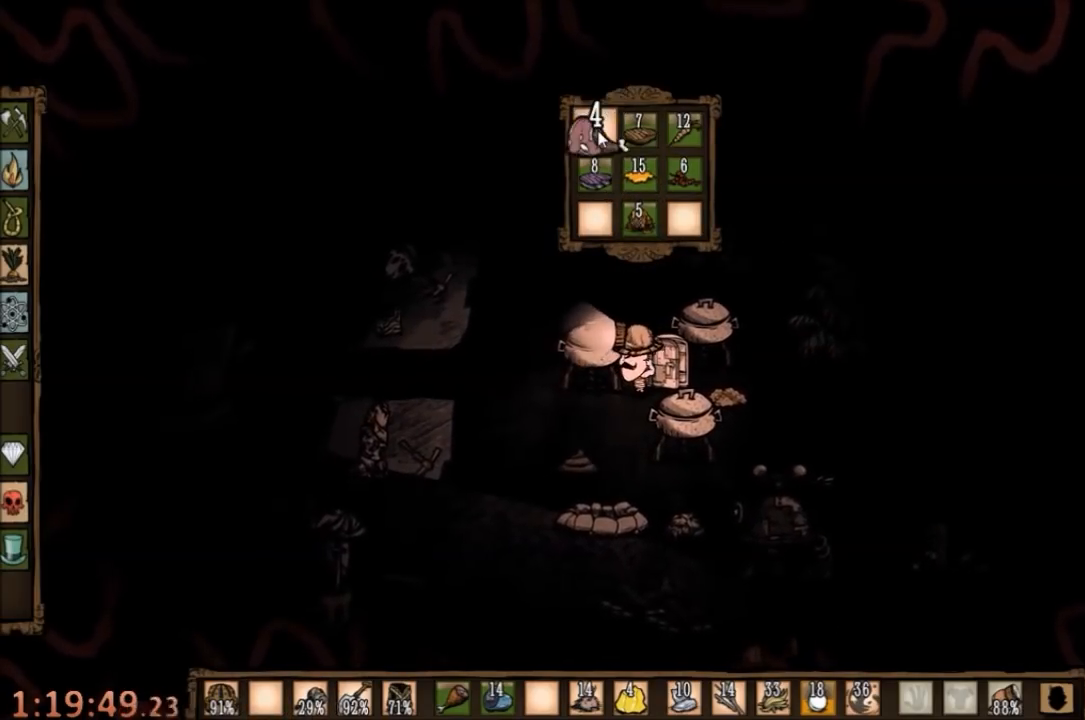
{"keys": [], "mouse": [], "events": [[34, "mouse_left", "up"]]}
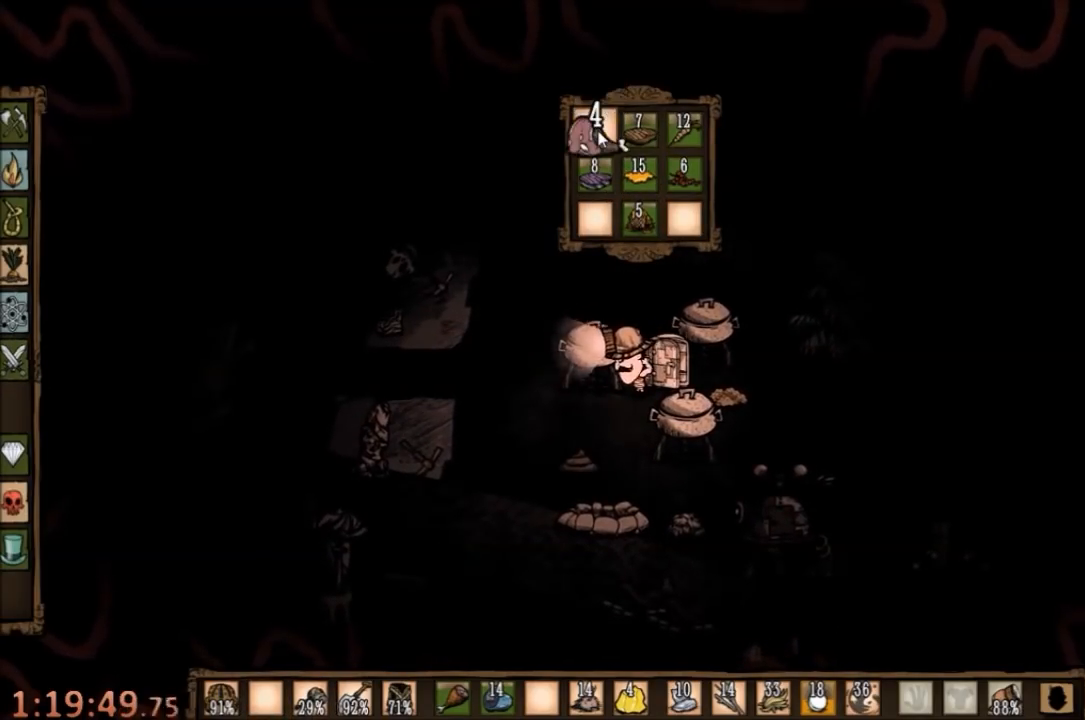
{"keys": [], "mouse": [], "events": [[100, "mouse_left", "down"], [267, "mouse_left", "up"]]}
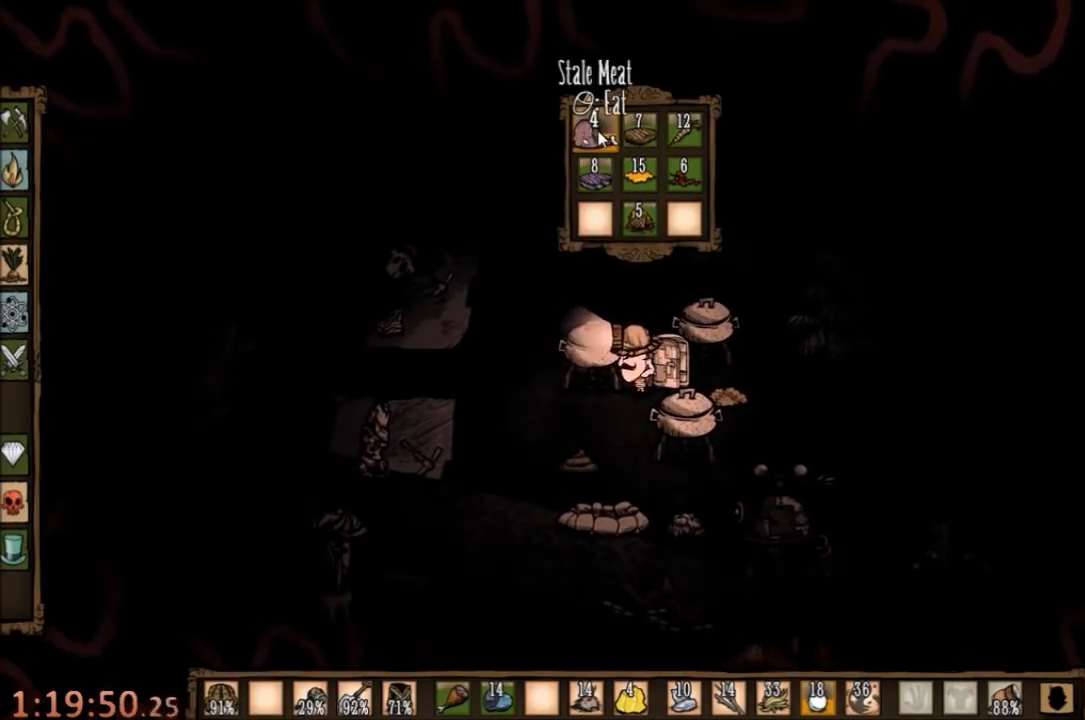
{"keys": [], "mouse": [], "events": []}
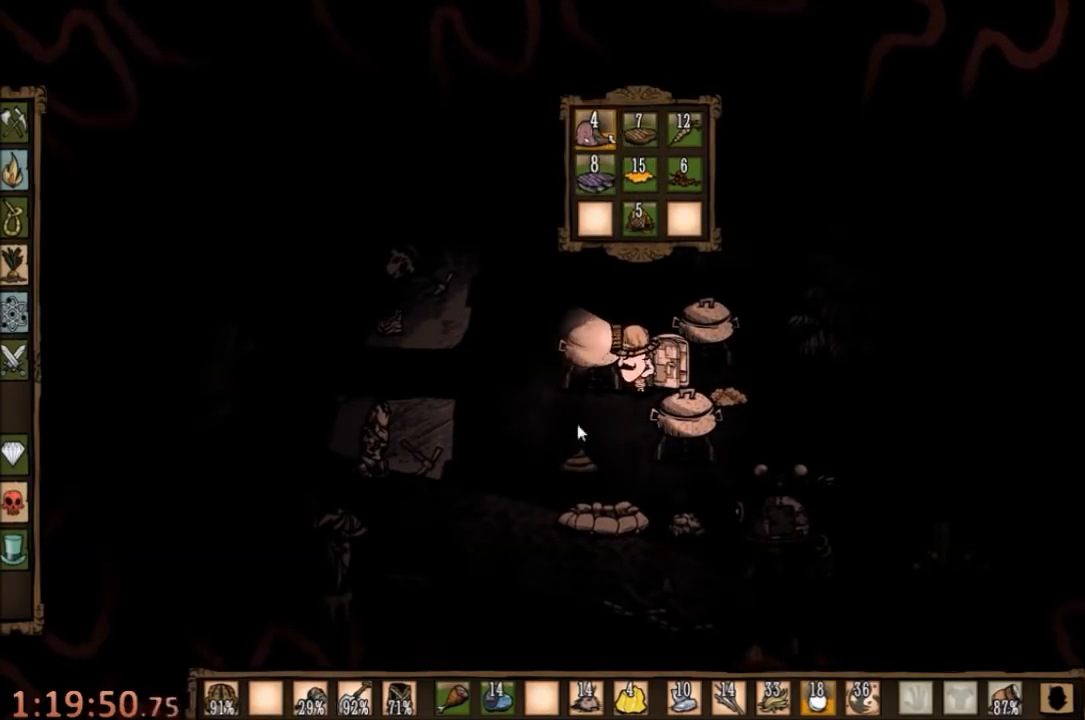
{"keys": [], "mouse": [], "events": []}
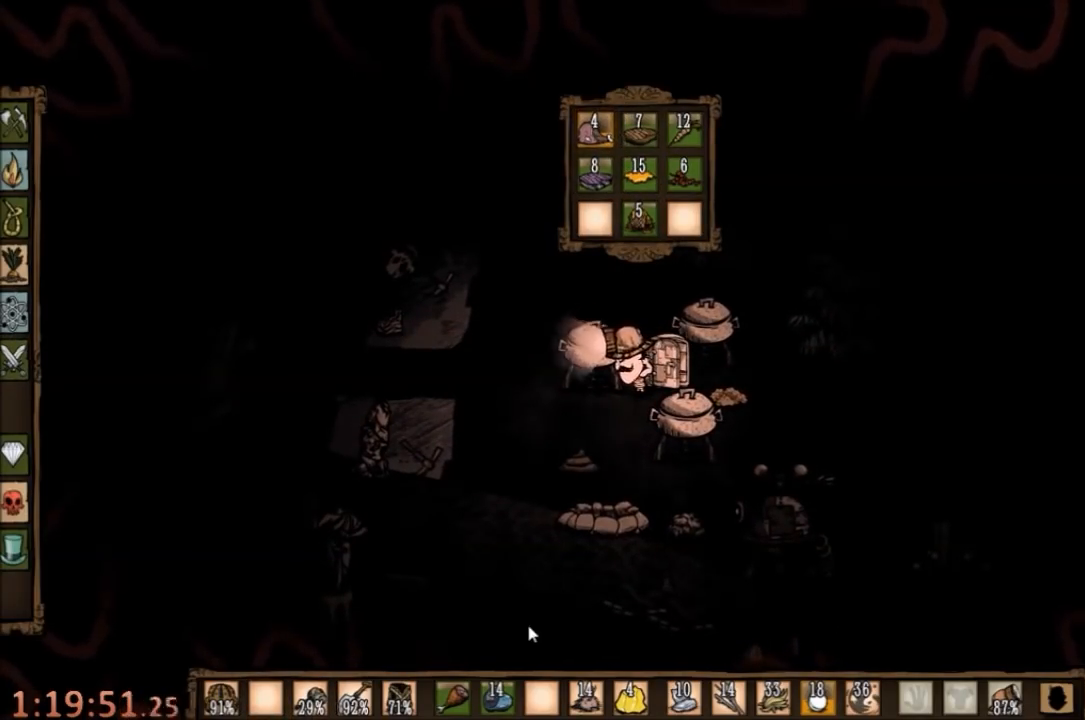
{"keys": ["a"], "mouse": [], "events": [[400, "a", "down"]]}
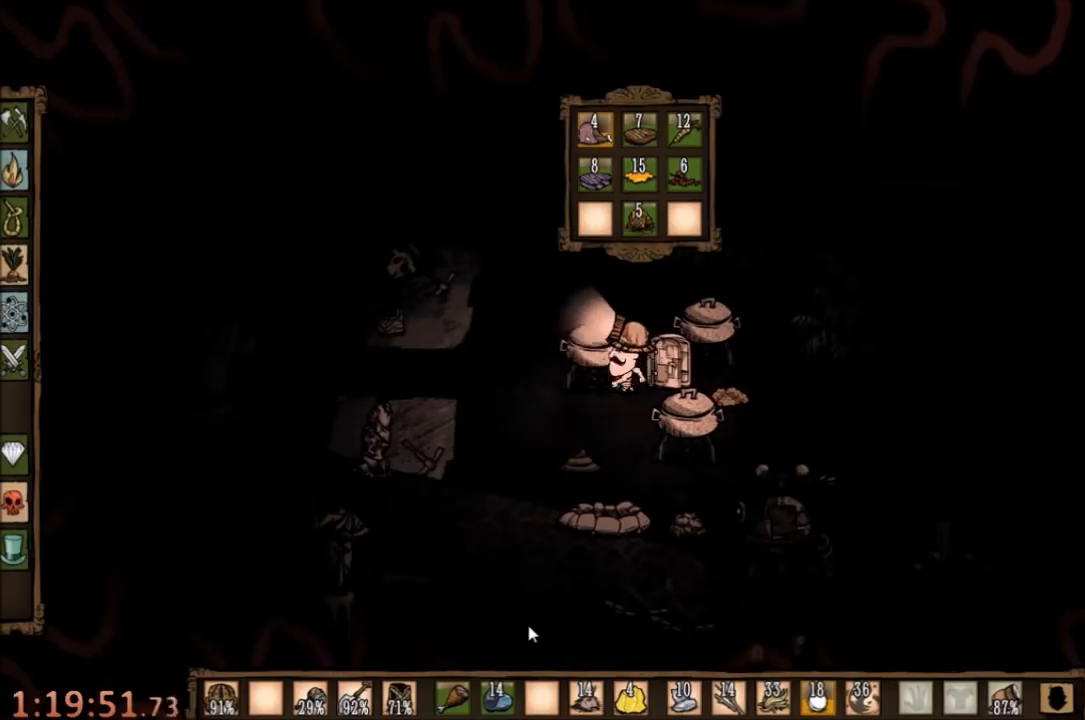
{"keys": ["d"], "mouse": [], "events": [[200, "a", "up"], [400, "d", "down"]]}
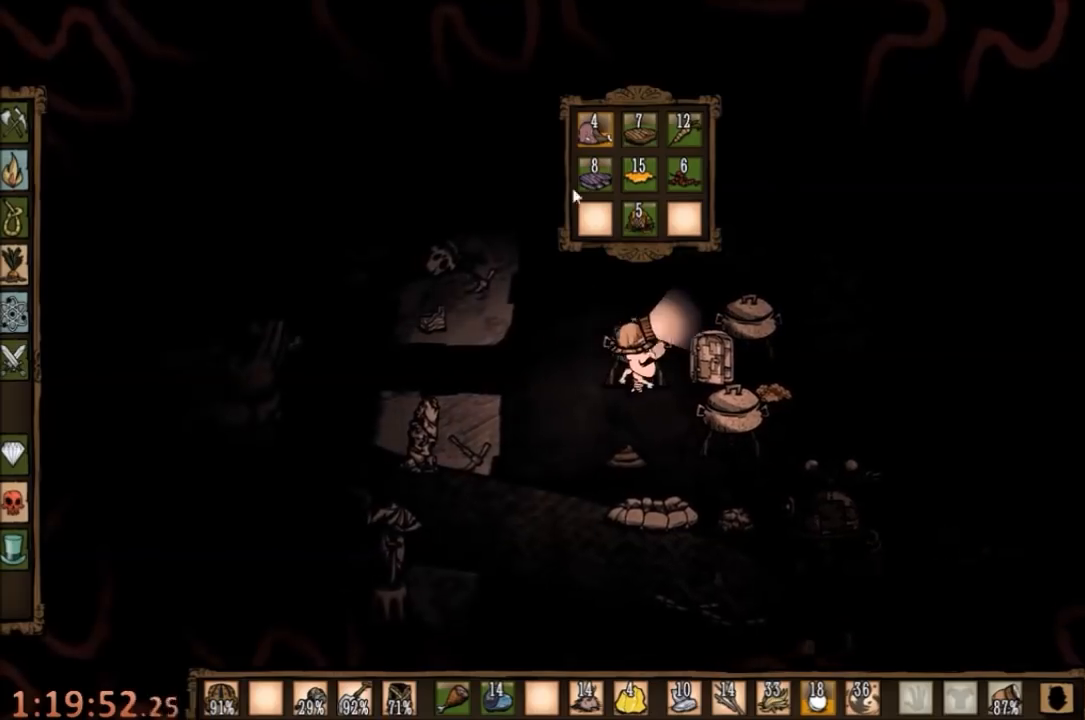
{"keys": [], "mouse": [], "events": [[34, "d", "up"]]}
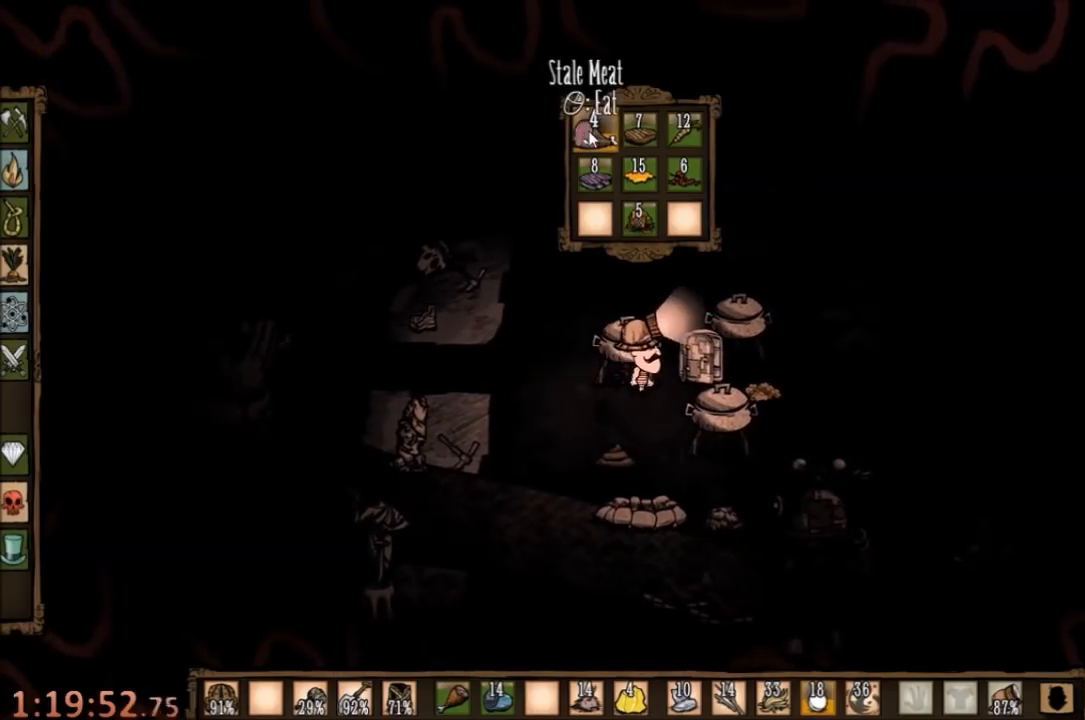
{"keys": [], "mouse": [], "events": [[334, "mouse_left", "down"], [434, "mouse_left", "up"]]}
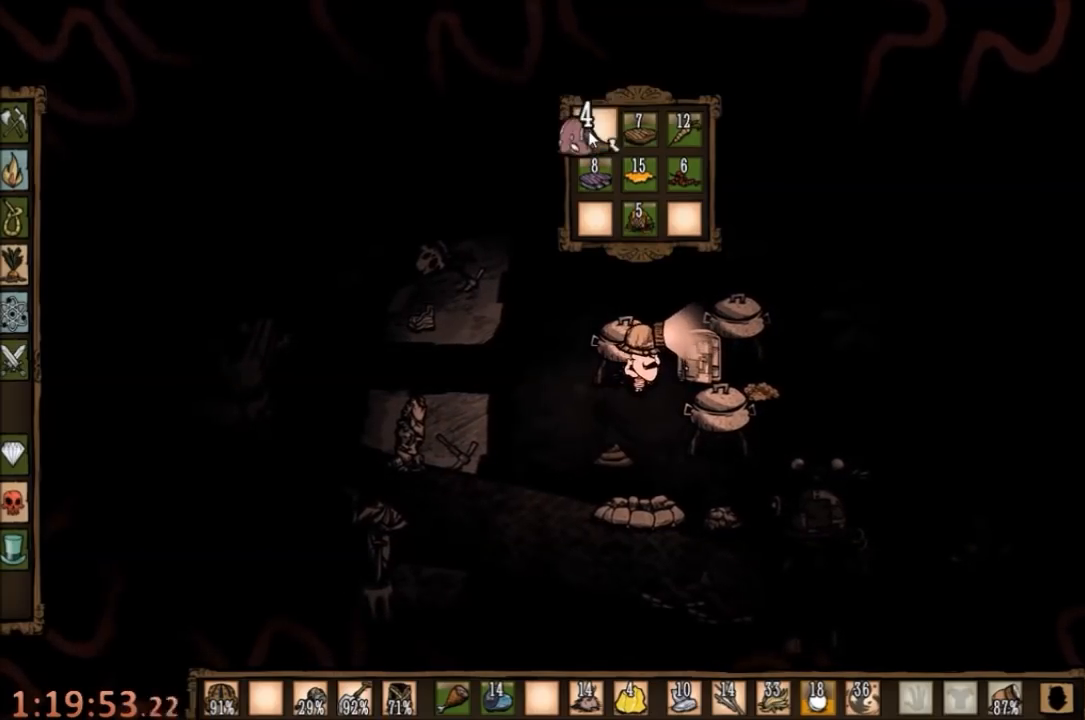
{"keys": [], "mouse": [], "events": [[67, "mouse_left", "down"], [167, "mouse_left", "up"]]}
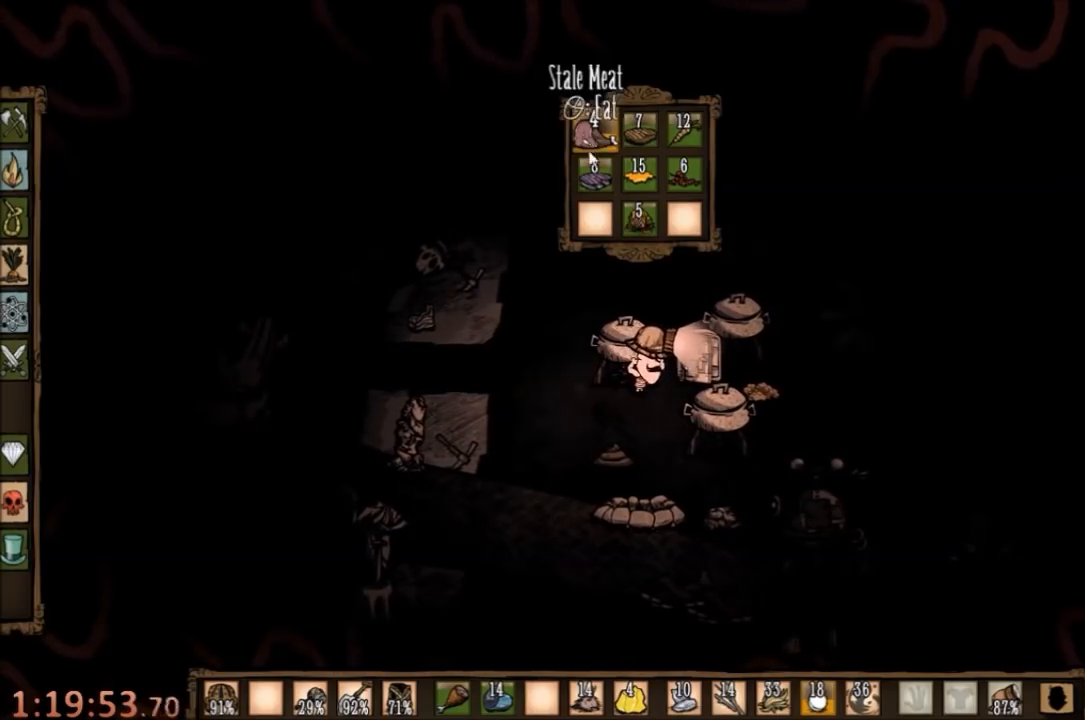
{"keys": [], "mouse": [], "events": []}
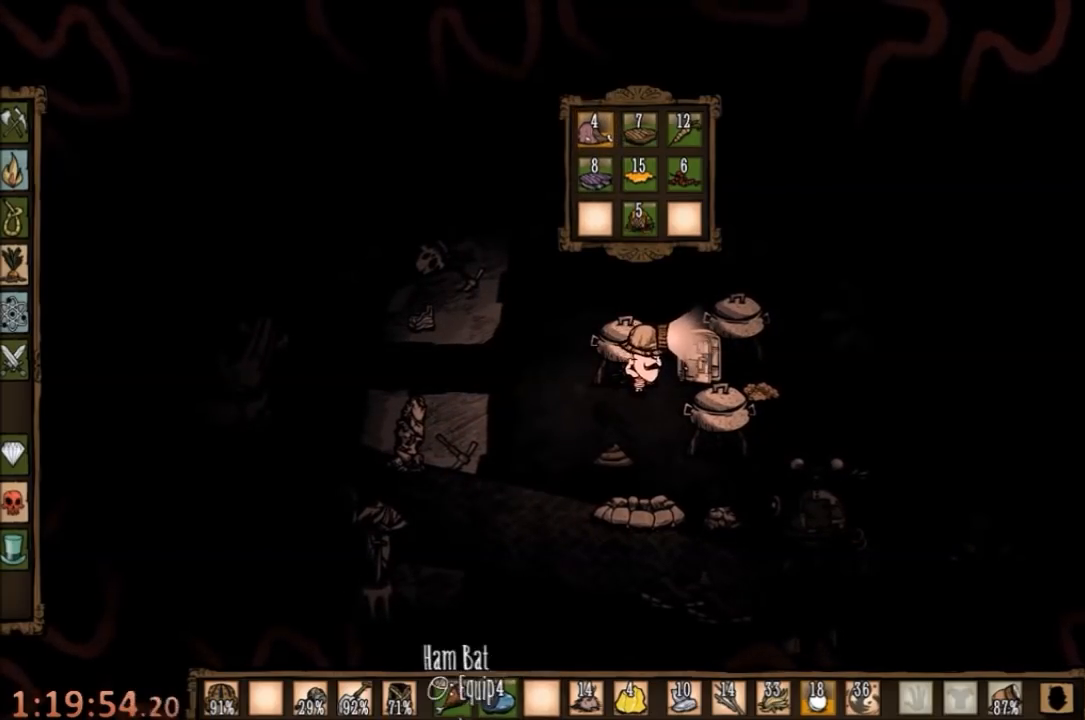
{"keys": [], "mouse": [], "events": []}
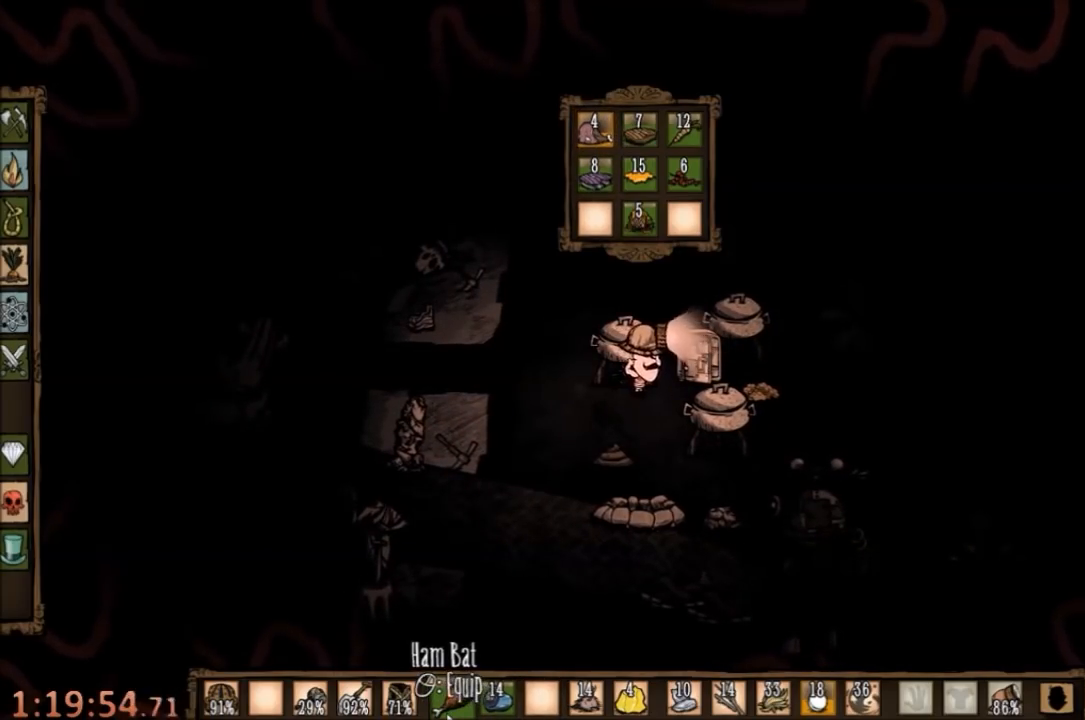
{"keys": ["a", "e"], "mouse": [], "events": [[67, "s", "down"], [100, "a", "down"], [167, "s", "up"], [467, "e", "down"]]}
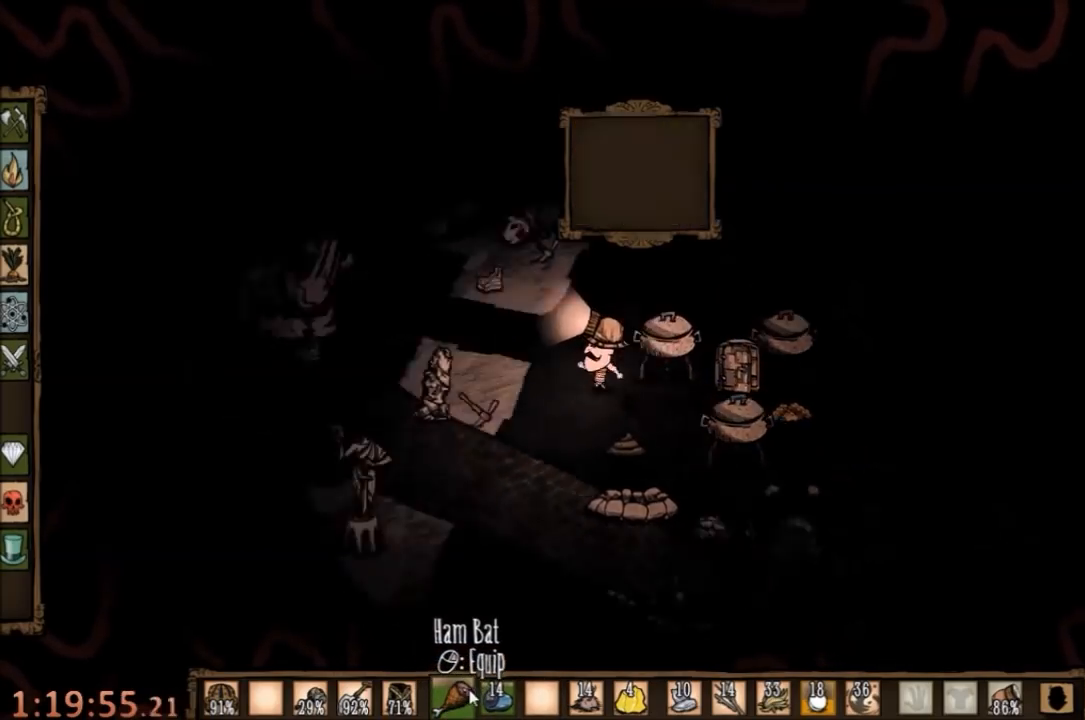
{"keys": ["a", "w"], "mouse": [], "events": [[67, "e", "up"], [234, "e", "down"], [300, "w", "down"], [334, "e", "up"]]}
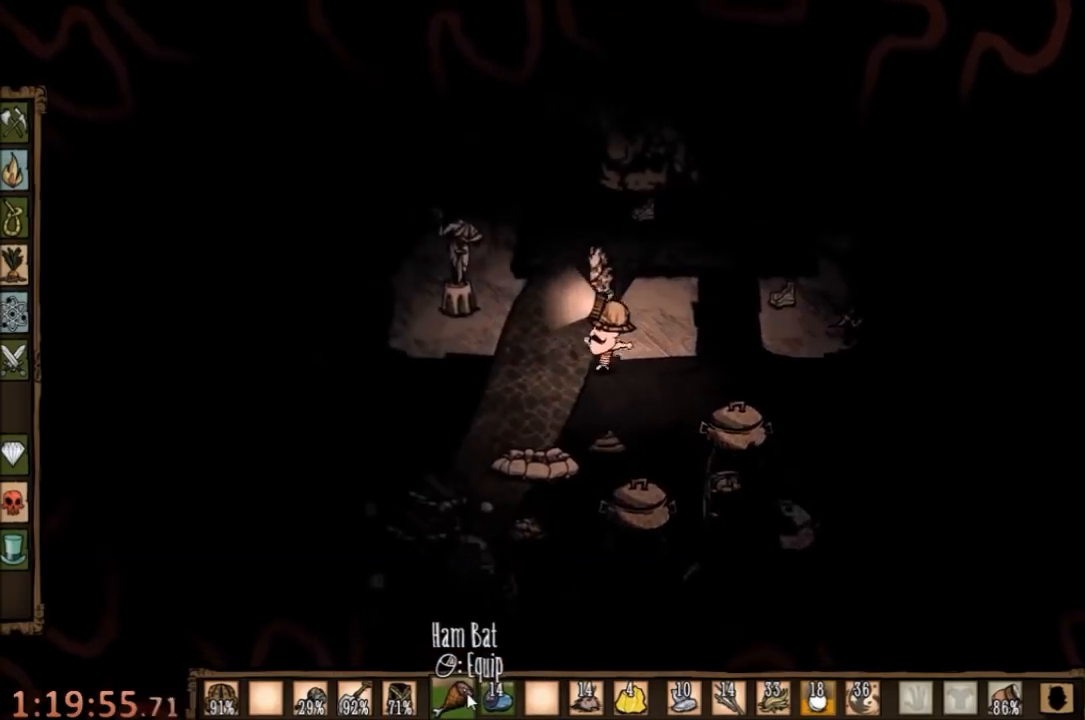
{"keys": ["a", "w"], "mouse": [], "events": []}
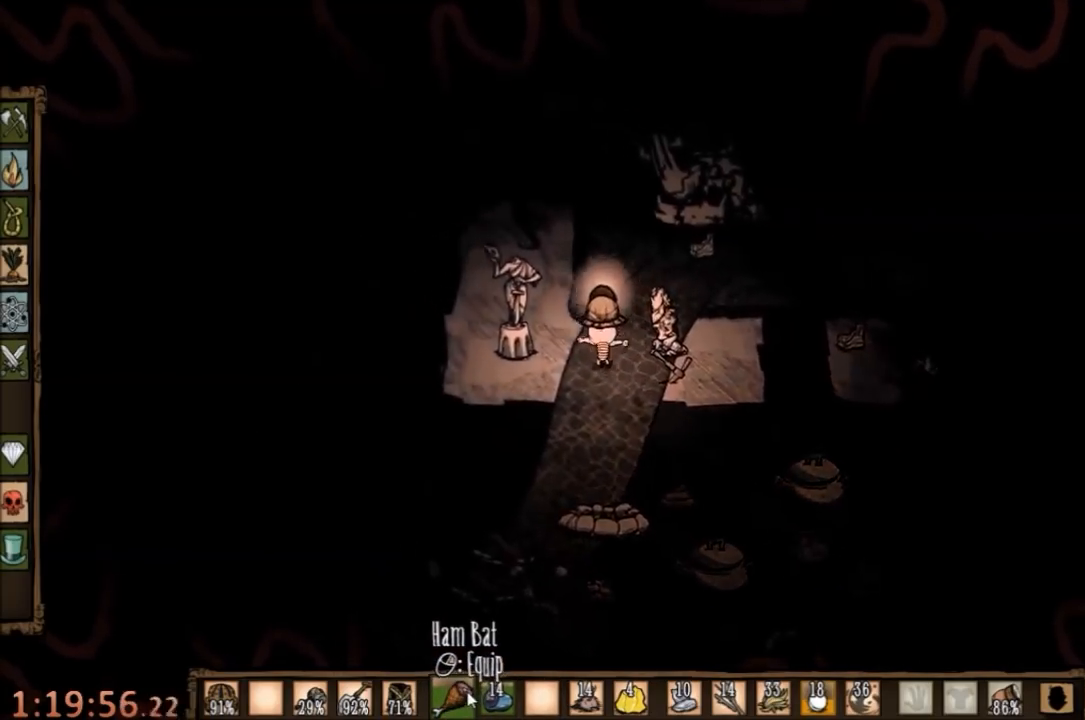
{"keys": ["w"], "mouse": [], "events": [[67, "a", "up"]]}
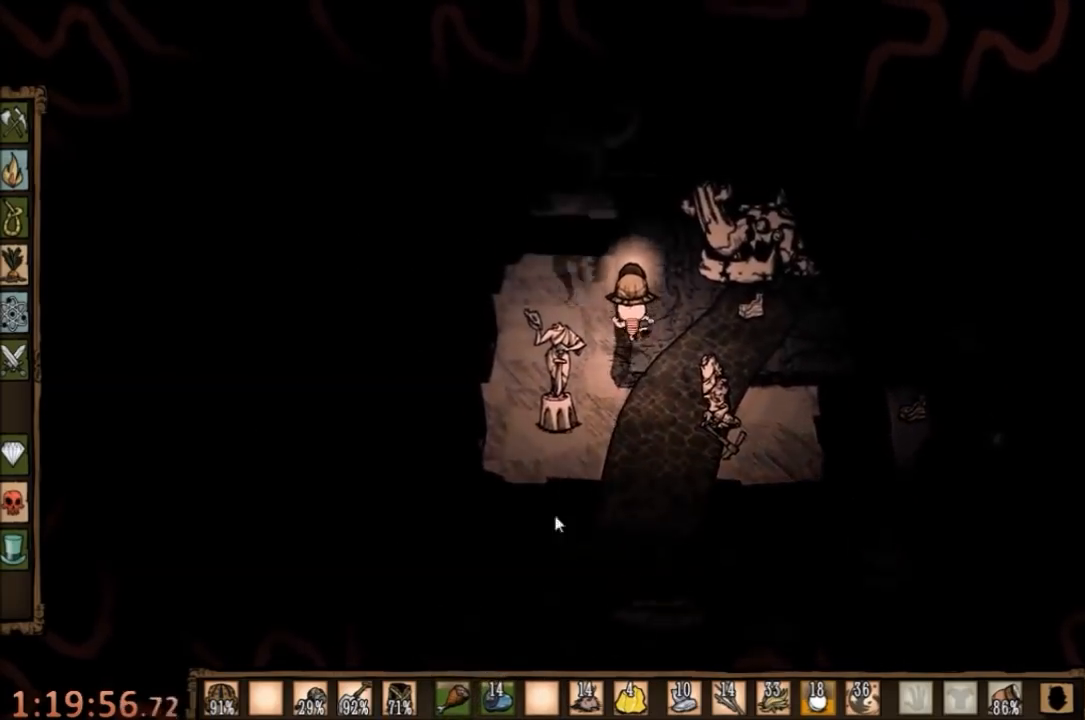
{"keys": ["w"], "mouse": [], "events": []}